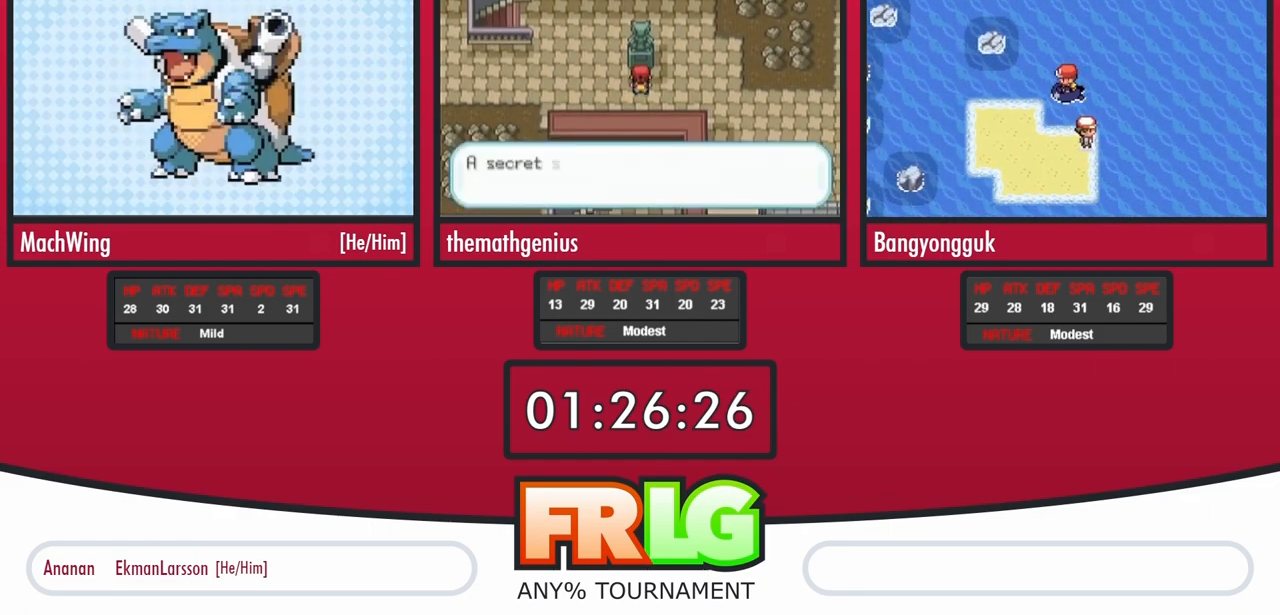
Gameplay with a controller (Nintendo layout); each line is a JSON object with the inputs held at the frame after it. "events" lists button and stick changes between this image and that frame as [ms after this image, input, new state], when the widget could be followed in between. Not read: L3 R3 SELECT START.
{"buttons": [], "events": []}
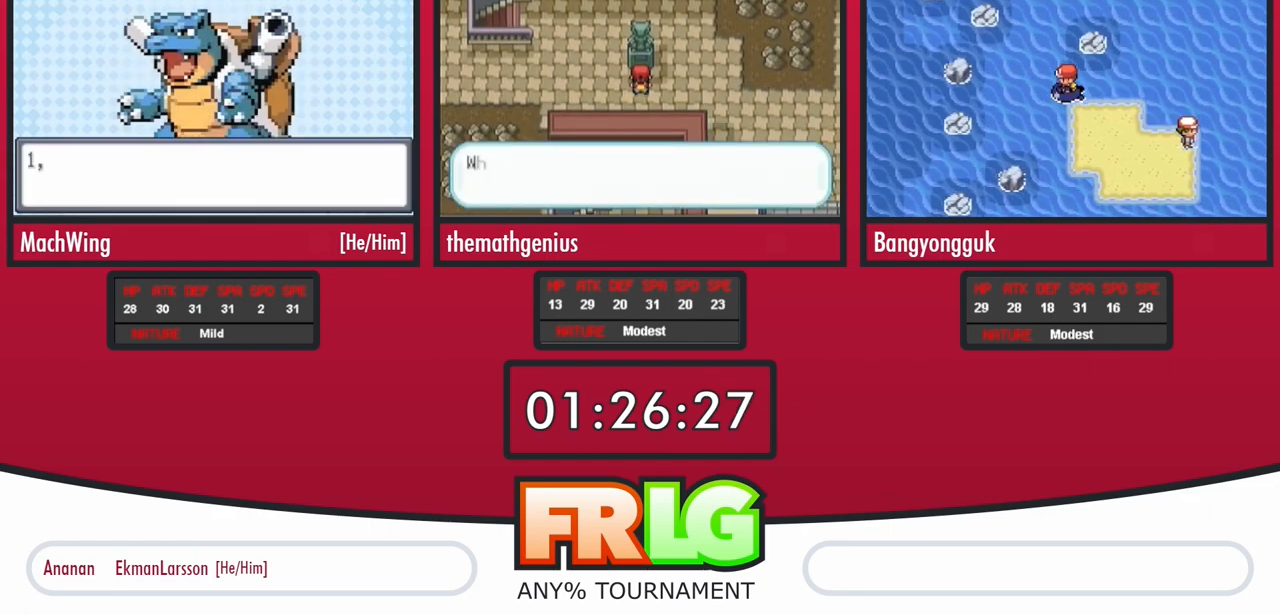
{"buttons": [], "events": []}
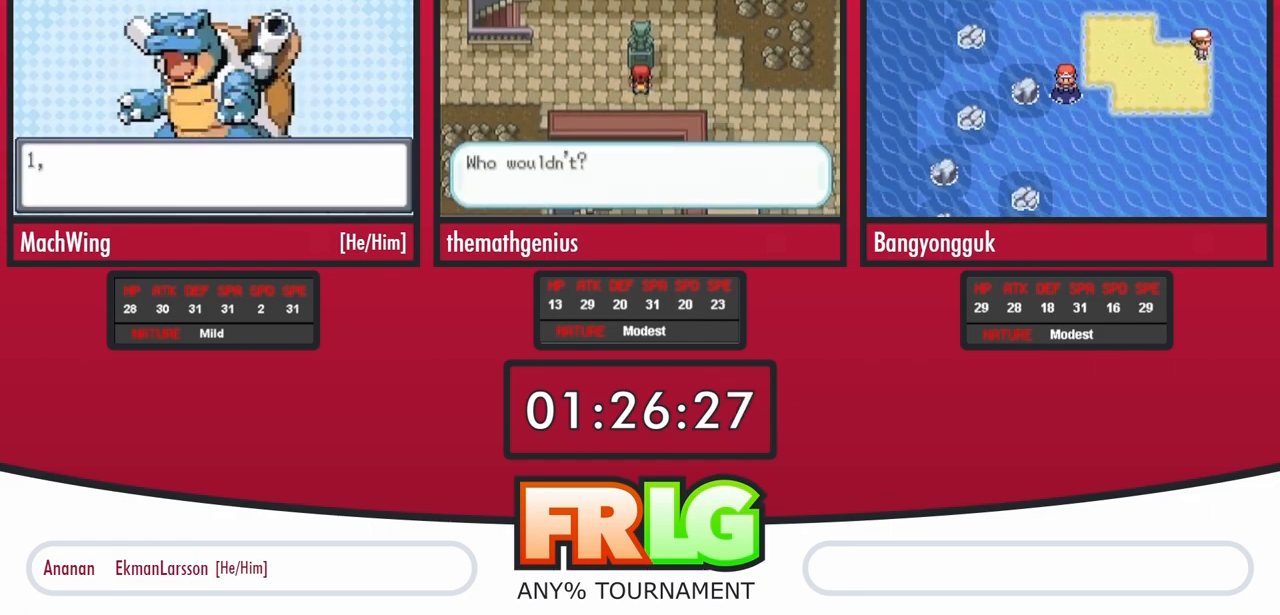
{"buttons": [], "events": [[367, "B", "down"], [450, "B", "up"]]}
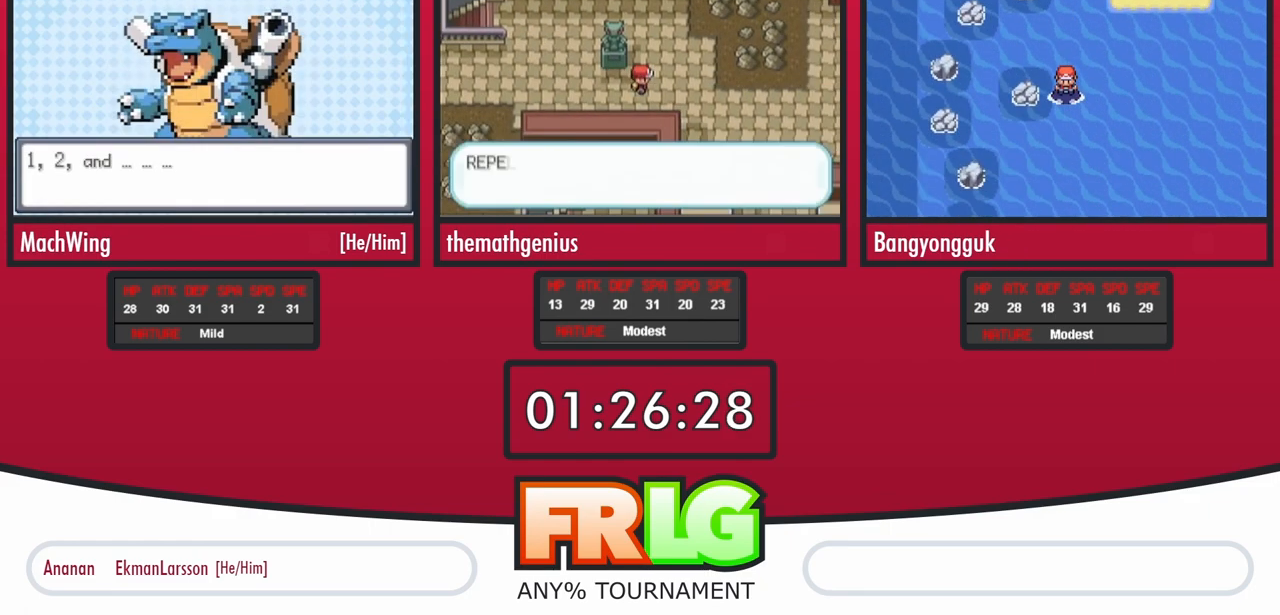
{"buttons": [], "events": []}
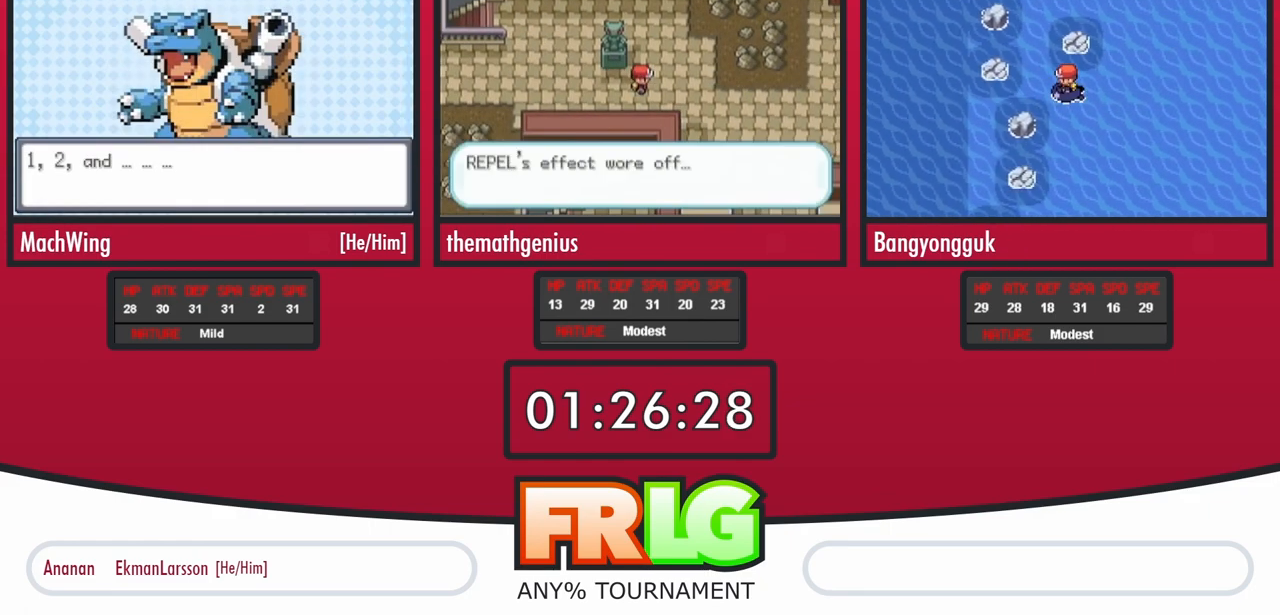
{"buttons": ["B"], "events": [[150, "B", "down"], [233, "B", "up"], [317, "B", "down"], [367, "B", "up"], [450, "B", "down"]]}
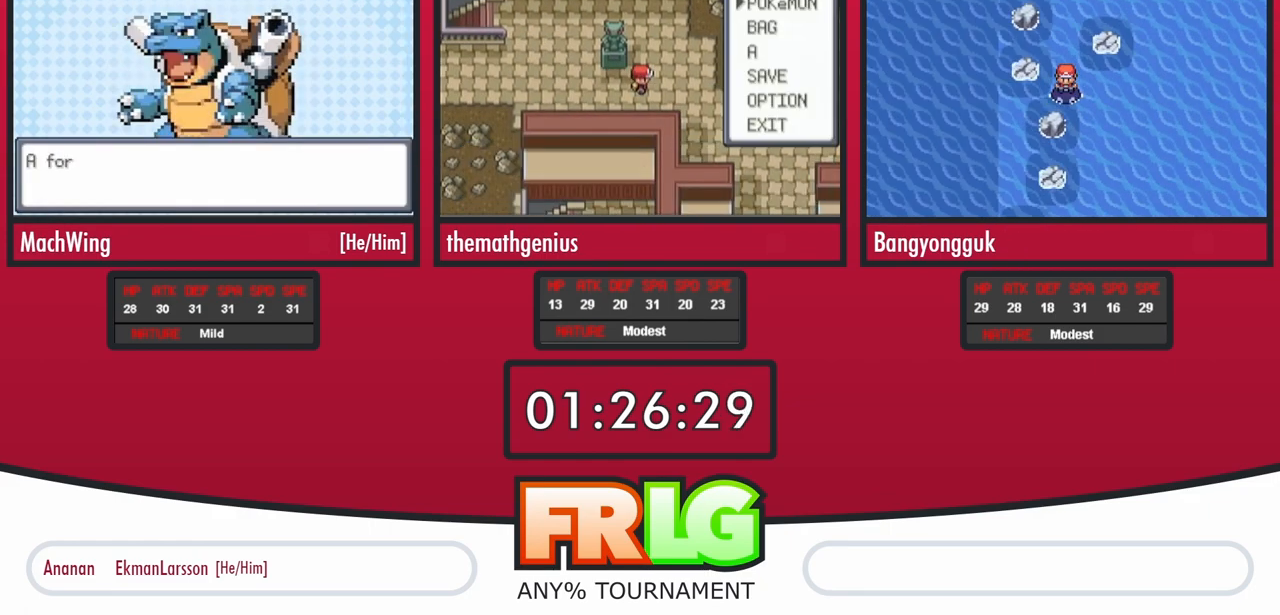
{"buttons": [], "events": [[33, "B", "up"], [100, "B", "down"], [217, "B", "up"]]}